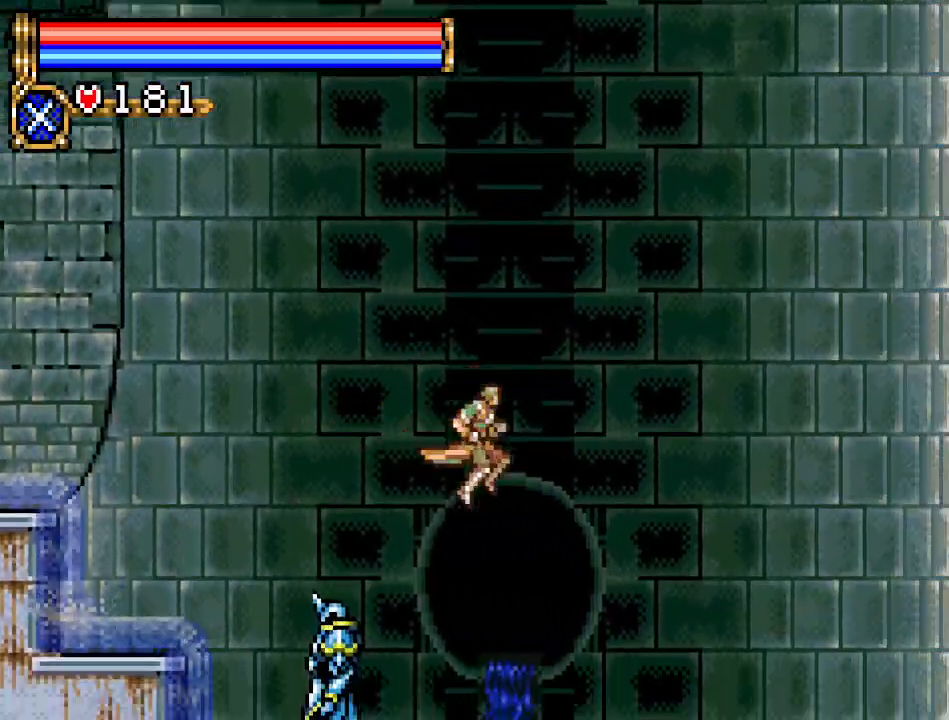
Gameplay with a controller (Nintendo layout); each line is a JSON object with the inputs held at the frame after it. "events" lists button and stick changes between this image and that frame as [ms after this image, input, new state], when the widget could be followed in between. Not read: L3 R3.
{"buttons": ["A", "DPAD_RIGHT"], "events": [[183, "A", "up"], [400, "A", "down"]]}
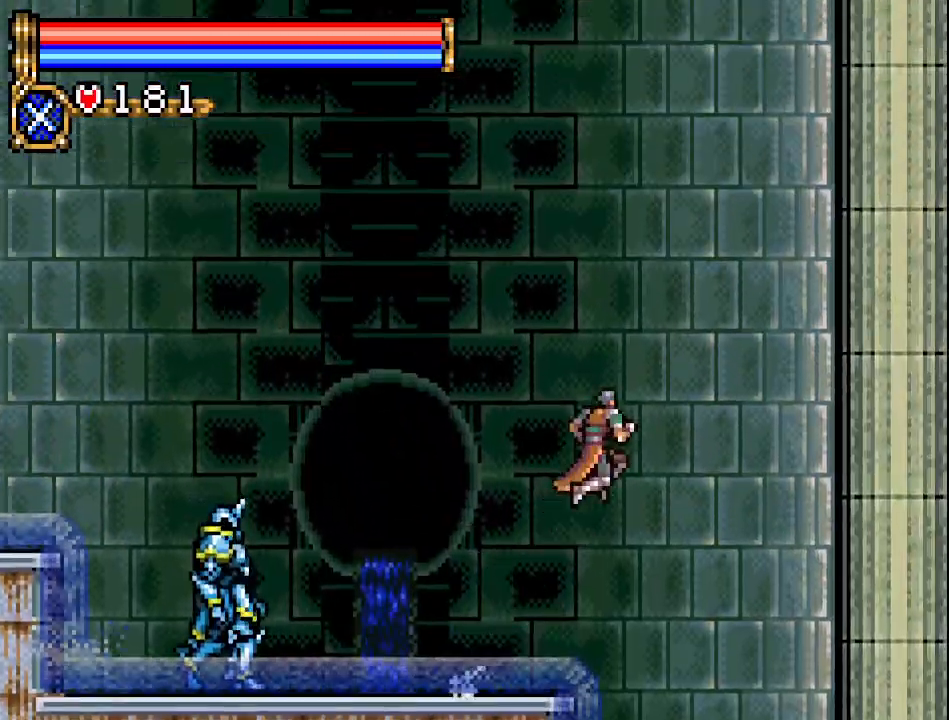
{"buttons": ["DPAD_LEFT"], "events": [[50, "A", "up"], [401, "DPAD_RIGHT", "up"], [451, "DPAD_LEFT", "down"]]}
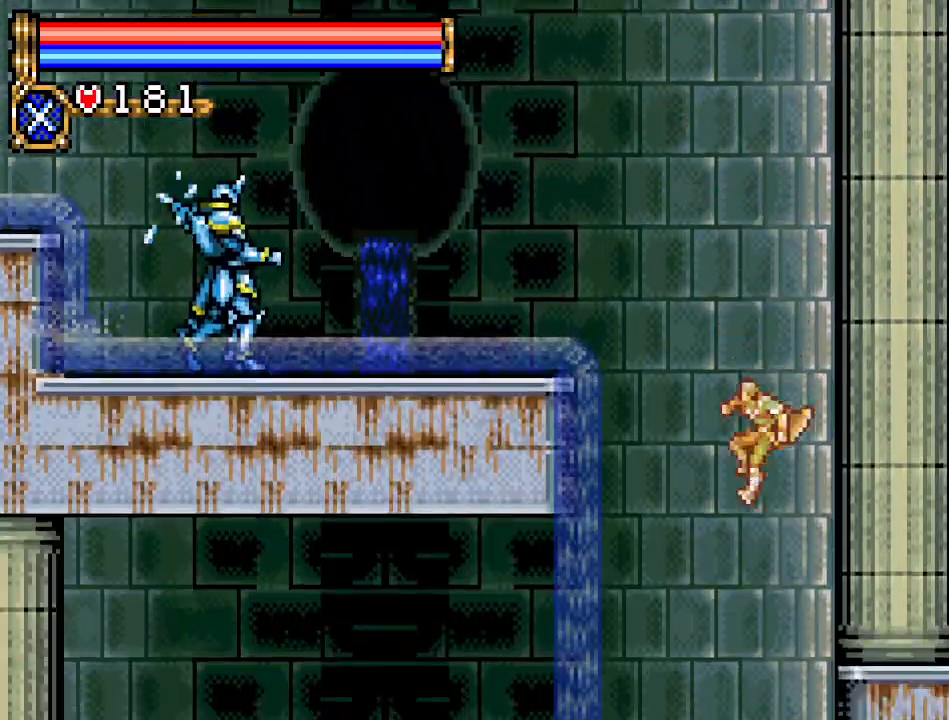
{"buttons": ["DPAD_LEFT"], "events": []}
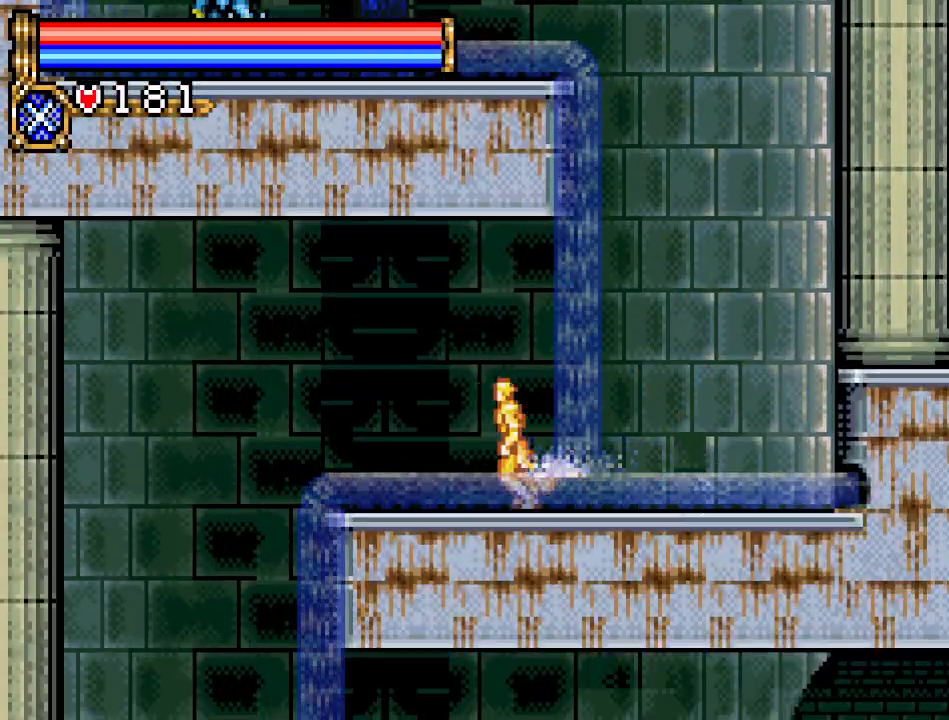
{"buttons": ["DPAD_LEFT"], "events": [[84, "A", "down"], [234, "A", "up"]]}
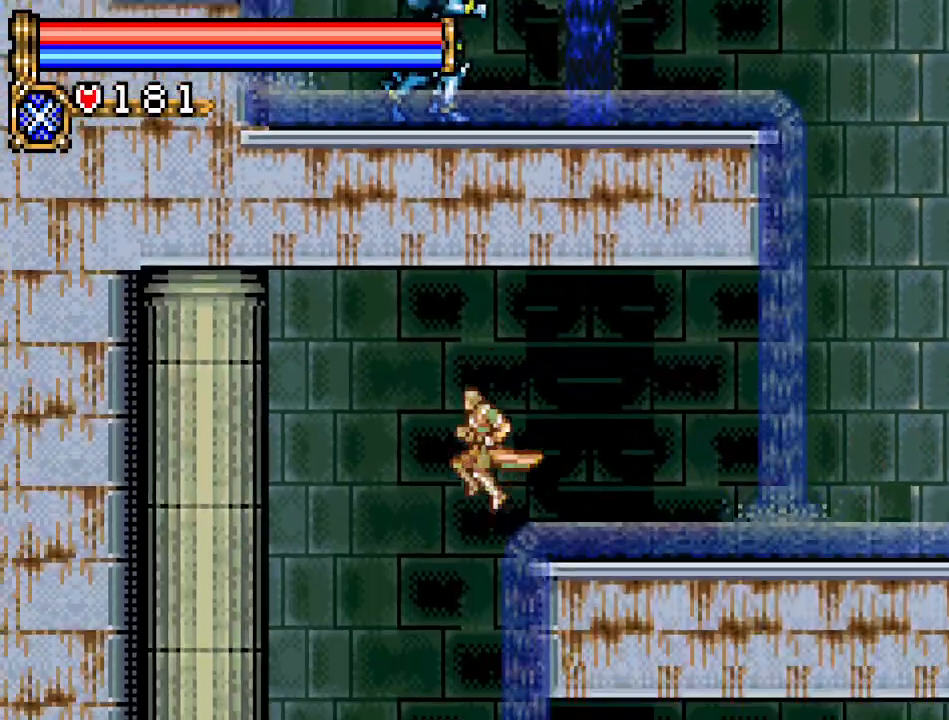
{"buttons": ["DPAD_RIGHT"], "events": [[50, "DPAD_LEFT", "up"], [150, "DPAD_RIGHT", "down"]]}
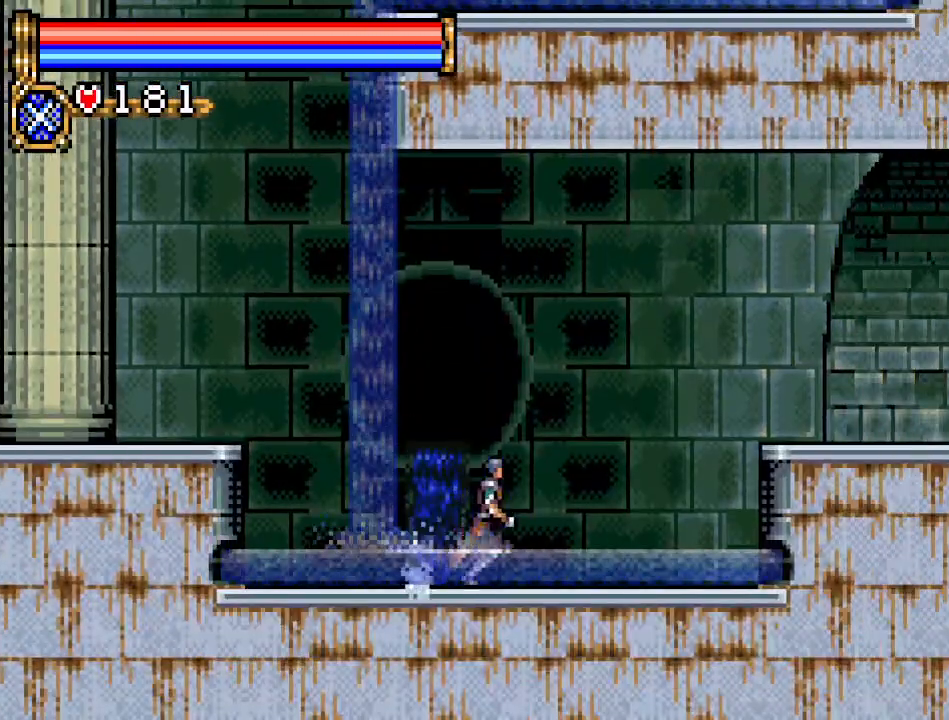
{"buttons": ["DPAD_RIGHT"], "events": [[234, "A", "down"], [484, "A", "up"]]}
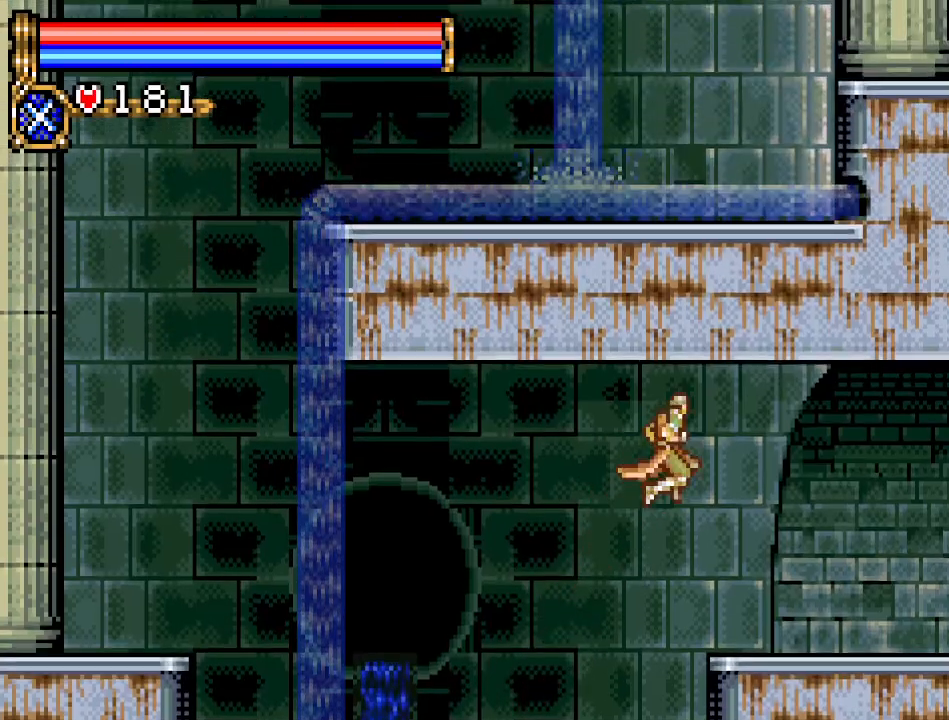
{"buttons": ["DPAD_RIGHT"], "events": []}
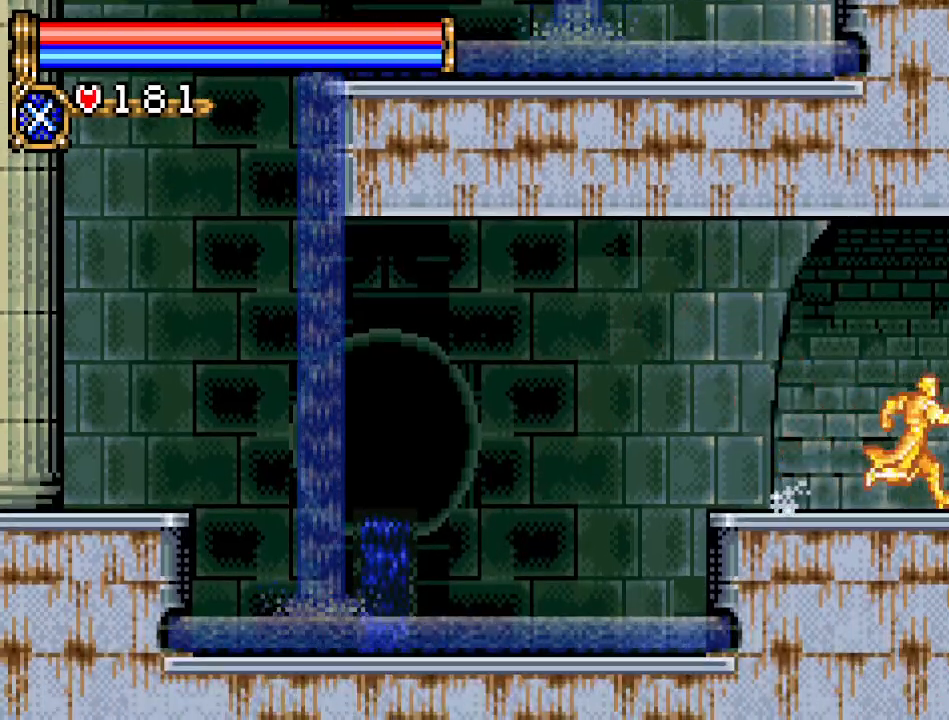
{"buttons": ["DPAD_RIGHT"], "events": []}
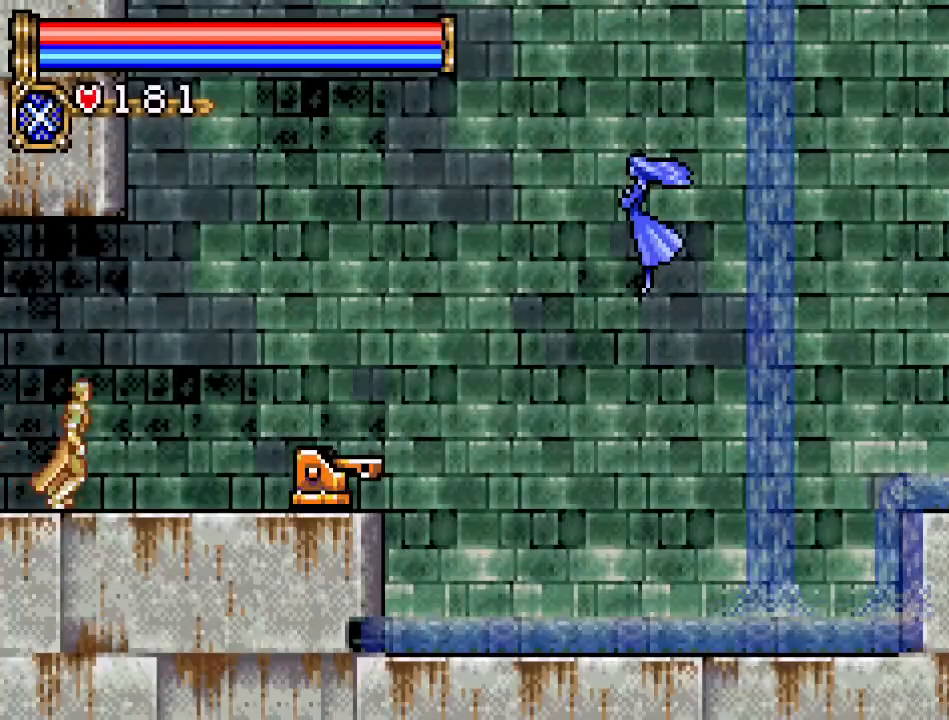
{"buttons": ["DPAD_RIGHT"], "events": []}
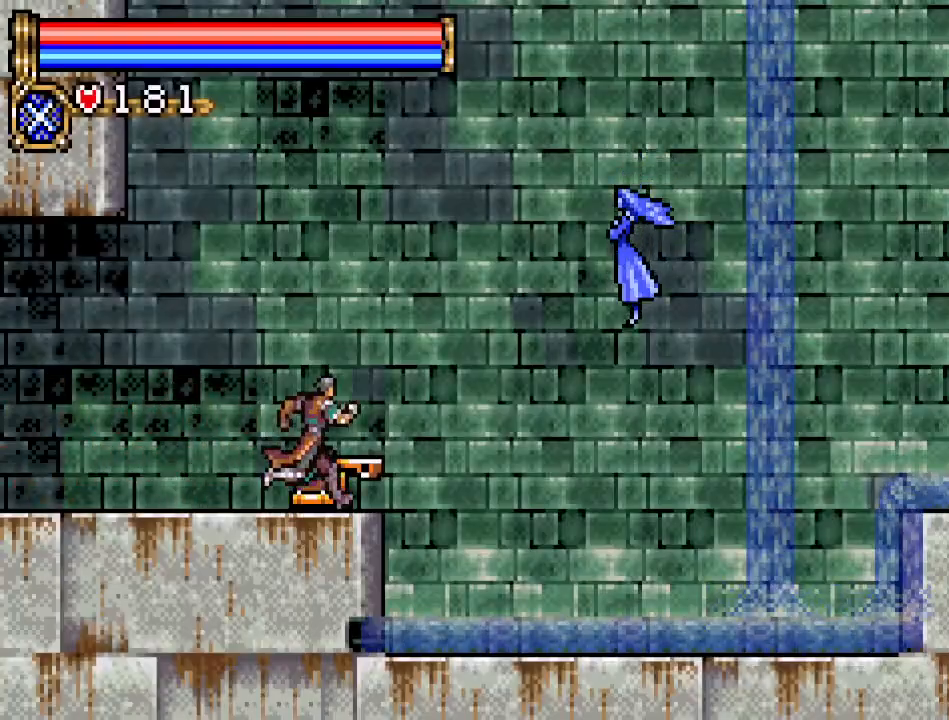
{"buttons": ["DPAD_RIGHT"], "events": []}
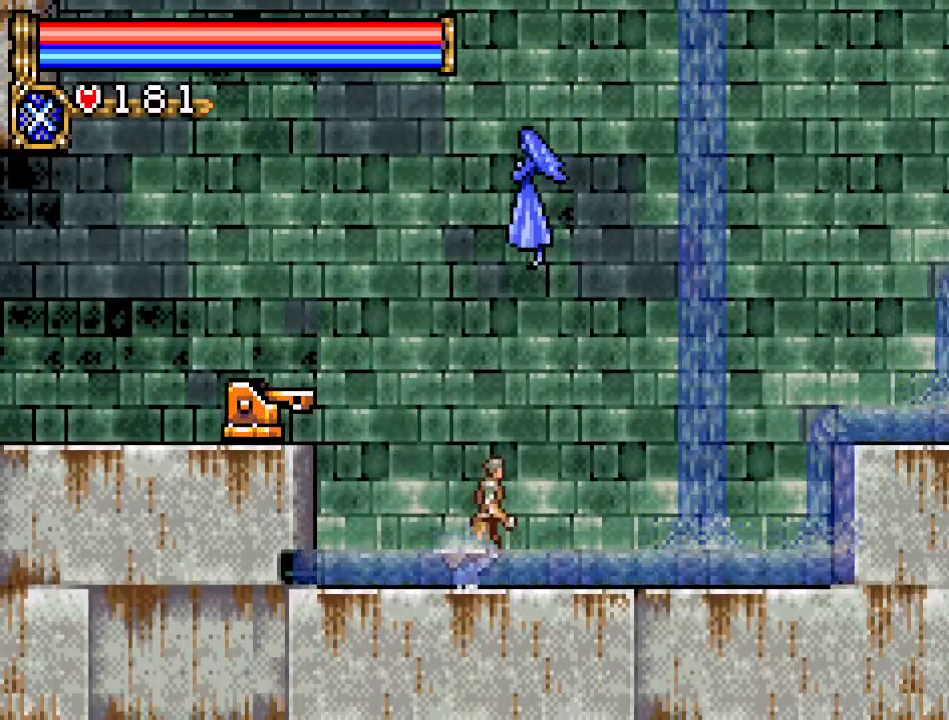
{"buttons": ["A", "DPAD_RIGHT"], "events": [[383, "A", "down"]]}
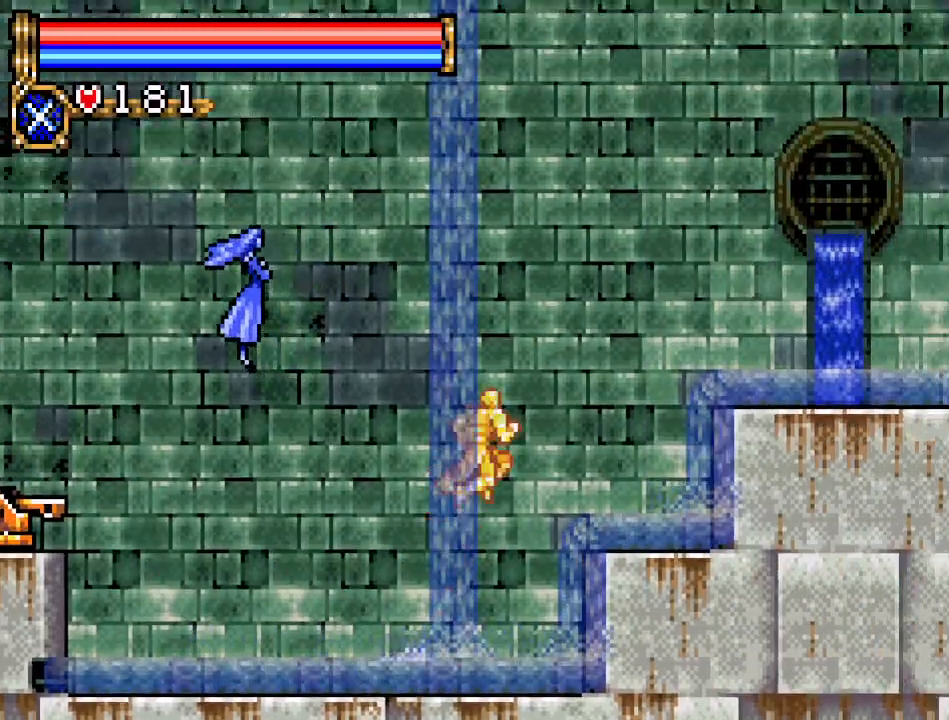
{"buttons": ["A", "DPAD_RIGHT"], "events": [[34, "A", "up"], [384, "A", "down"]]}
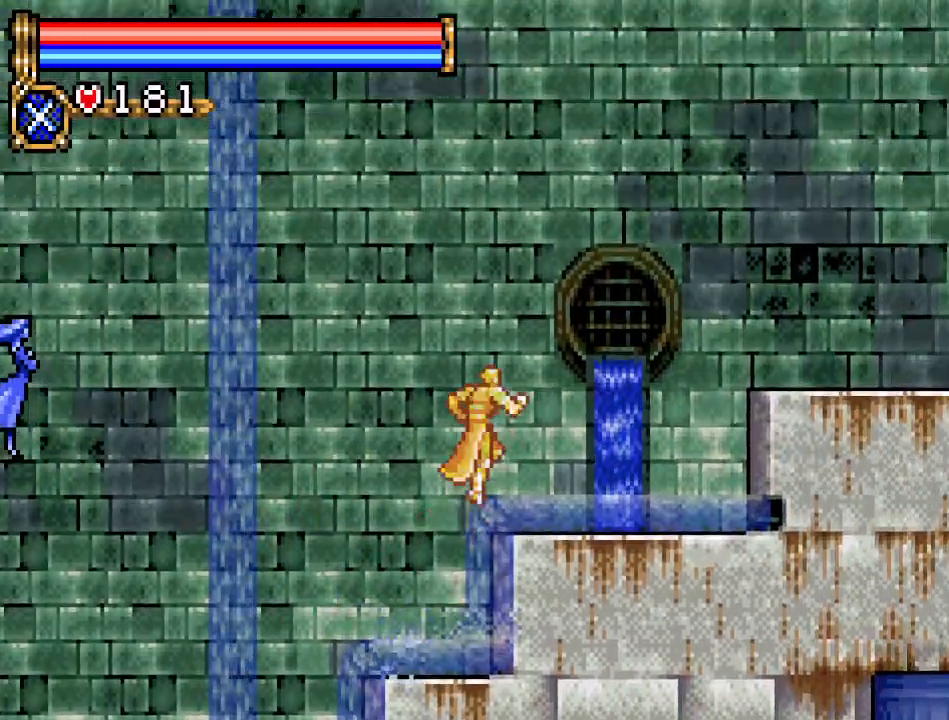
{"buttons": ["DPAD_RIGHT"], "events": [[16, "A", "up"], [300, "A", "down"], [484, "A", "up"]]}
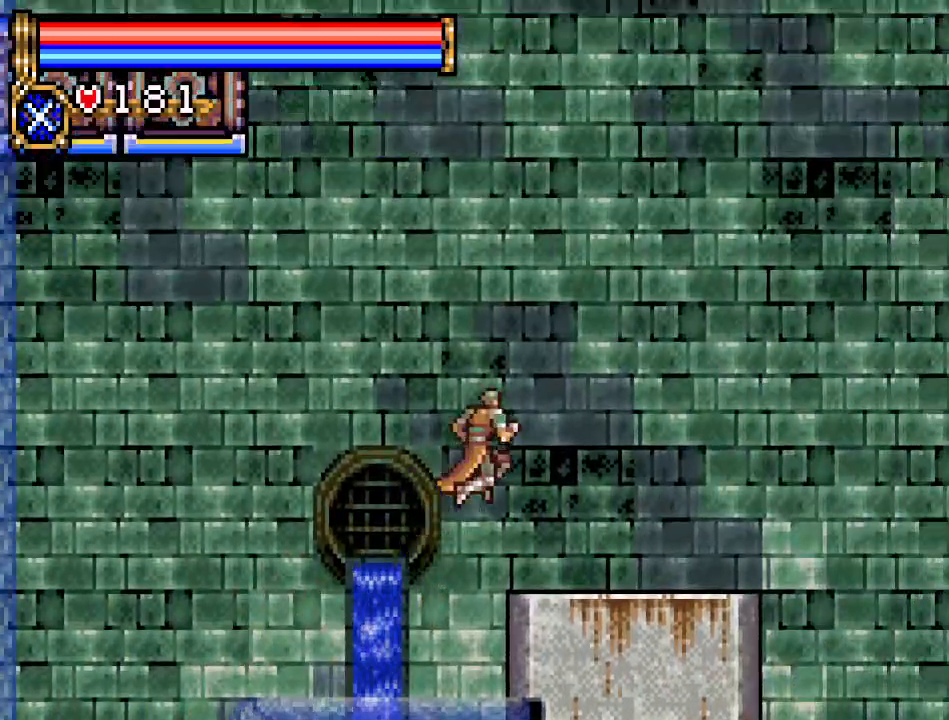
{"buttons": ["A", "DPAD_RIGHT"], "events": [[451, "A", "down"]]}
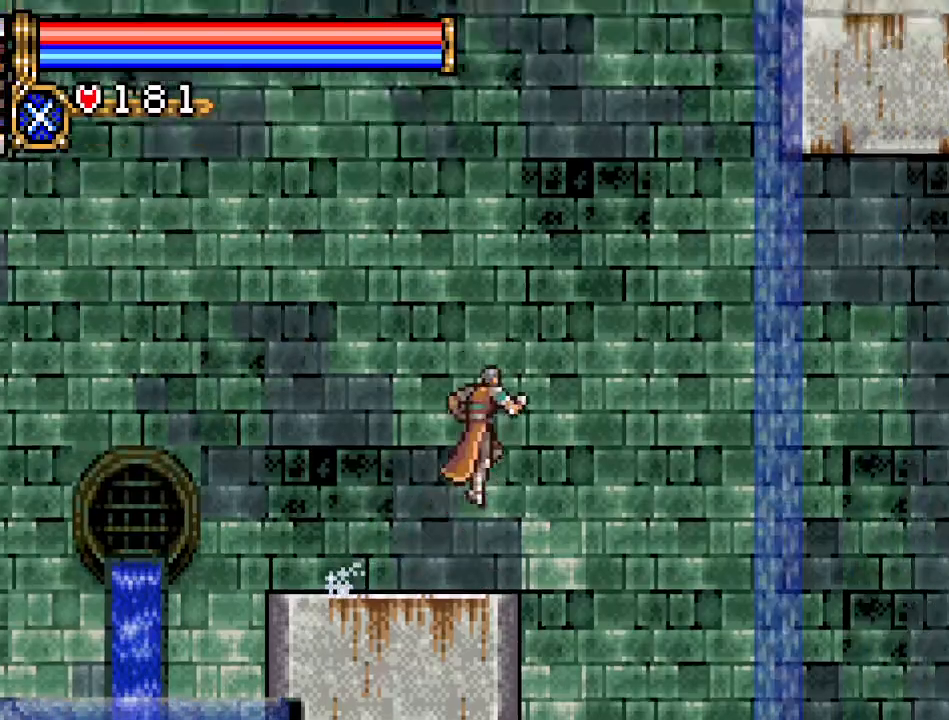
{"buttons": ["DPAD_RIGHT"], "events": [[317, "A", "up"]]}
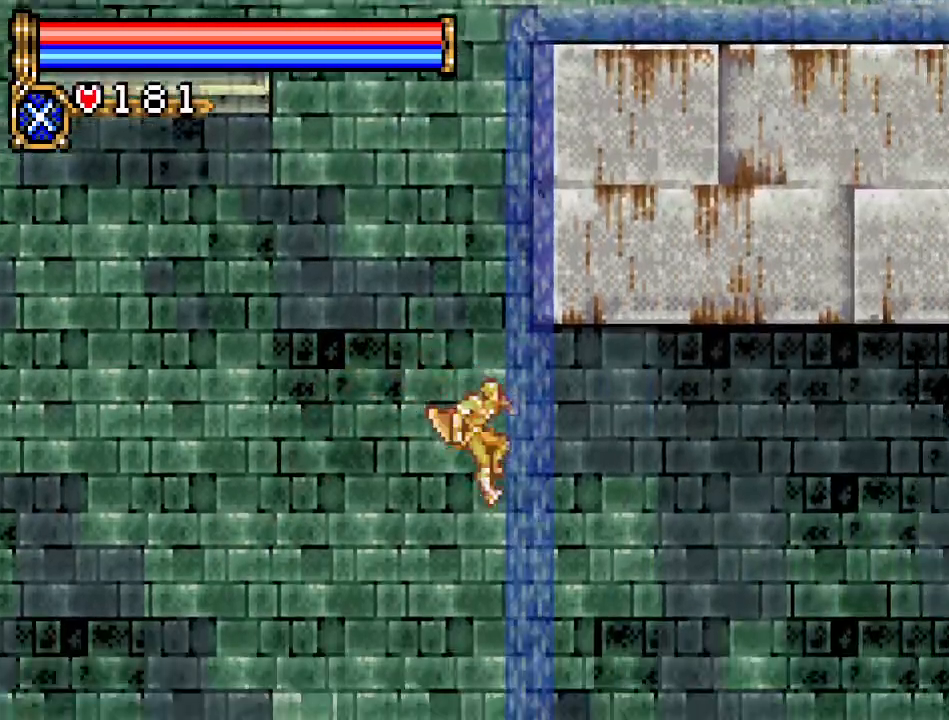
{"buttons": ["DPAD_RIGHT"], "events": []}
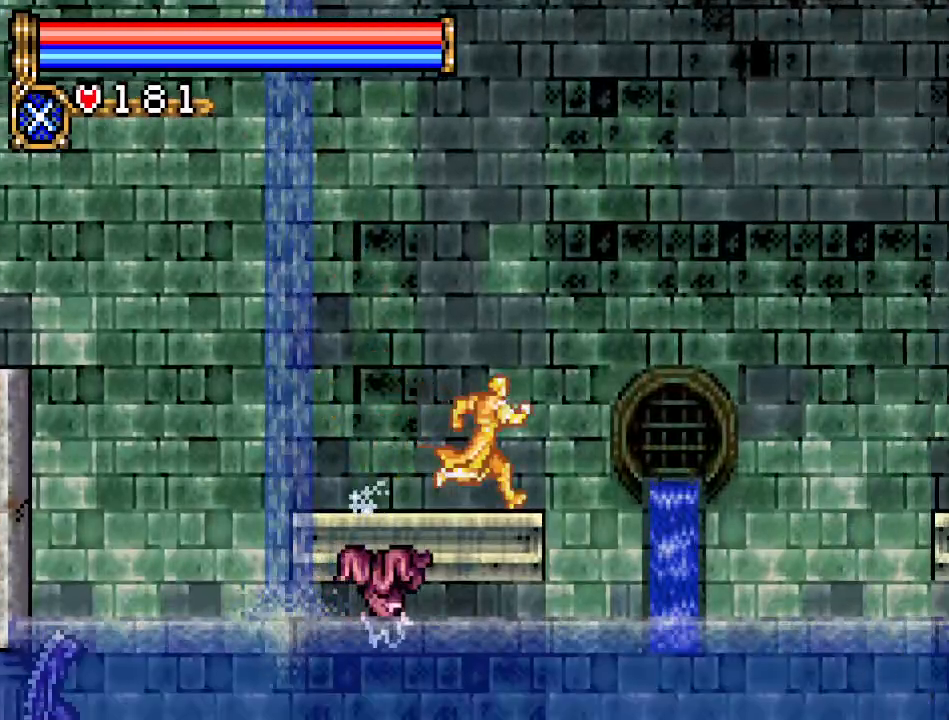
{"buttons": ["A", "DPAD_RIGHT"], "events": [[133, "A", "down"]]}
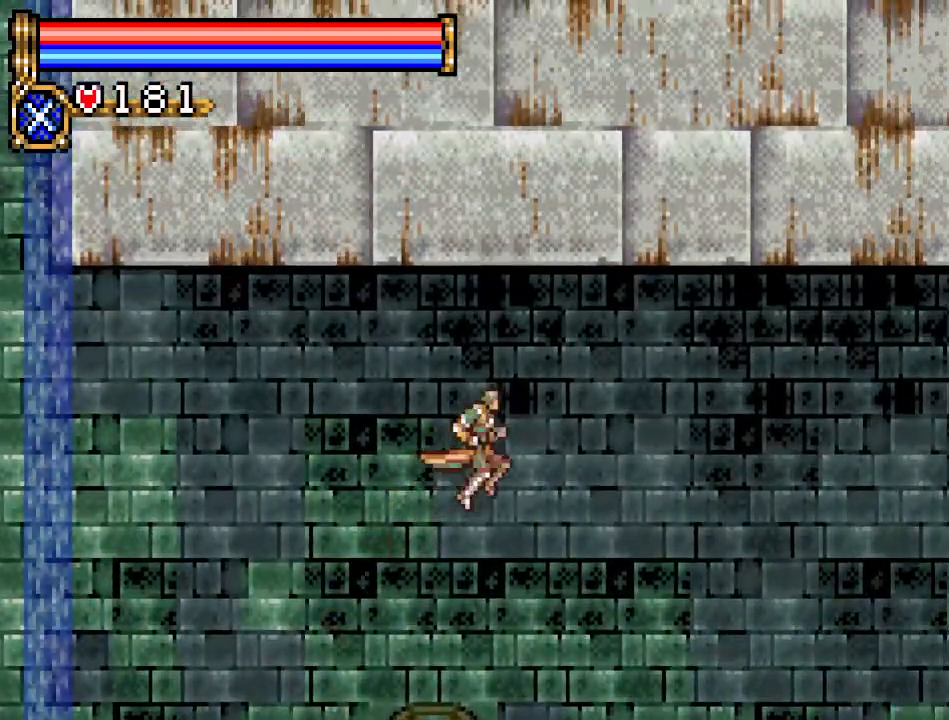
{"buttons": ["A", "DPAD_RIGHT"], "events": [[17, "A", "up"], [317, "A", "down"]]}
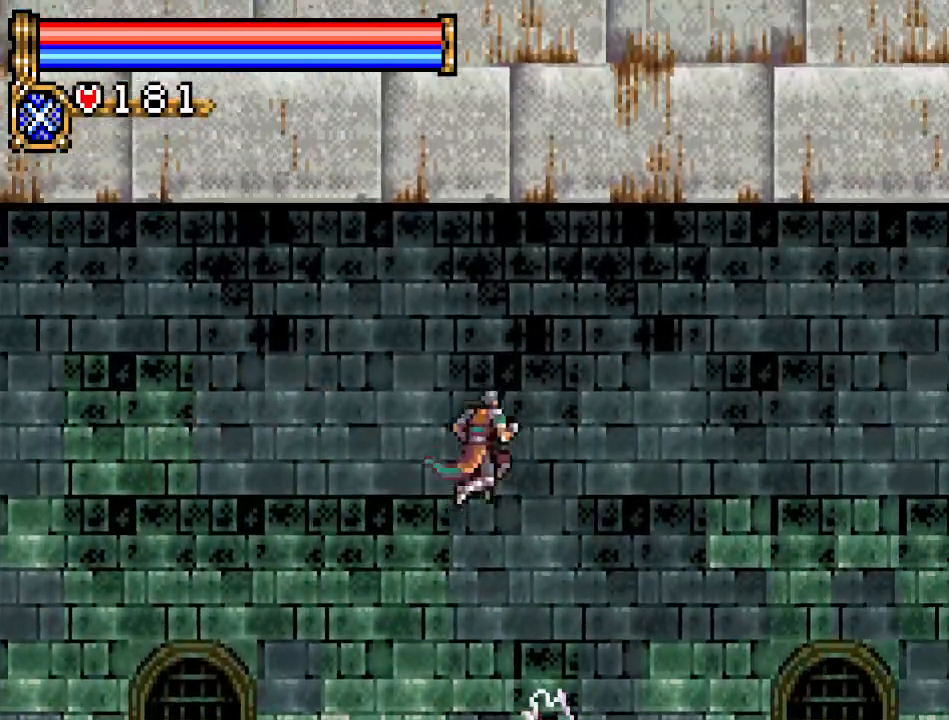
{"buttons": ["DPAD_RIGHT"], "events": [[83, "A", "up"]]}
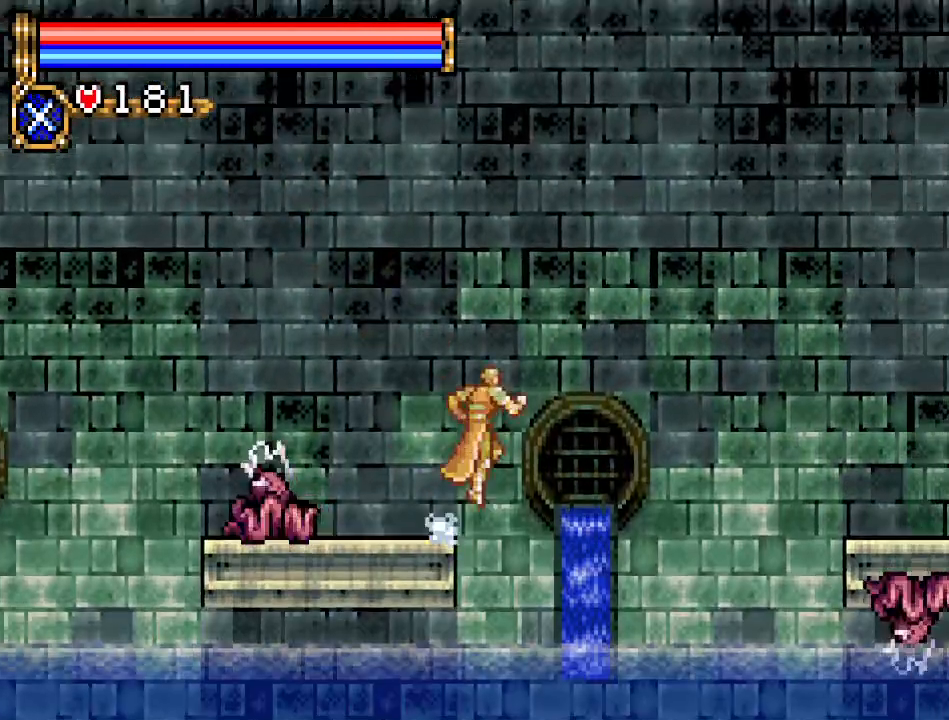
{"buttons": ["A", "DPAD_RIGHT"], "events": [[17, "A", "down"]]}
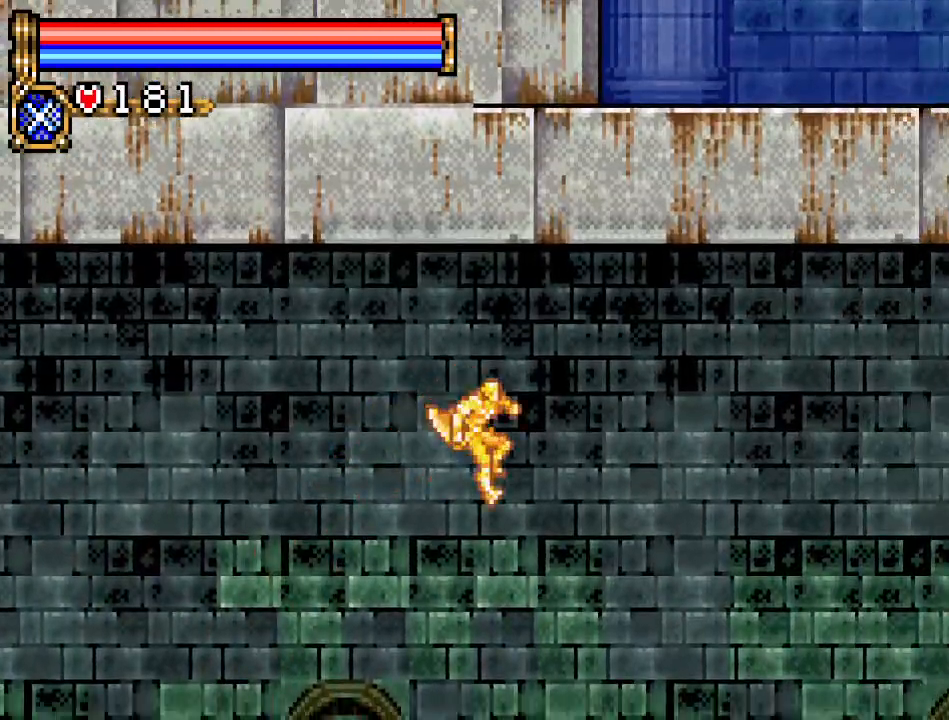
{"buttons": ["DPAD_RIGHT"], "events": [[33, "A", "up"], [167, "A", "down"], [233, "A", "up"]]}
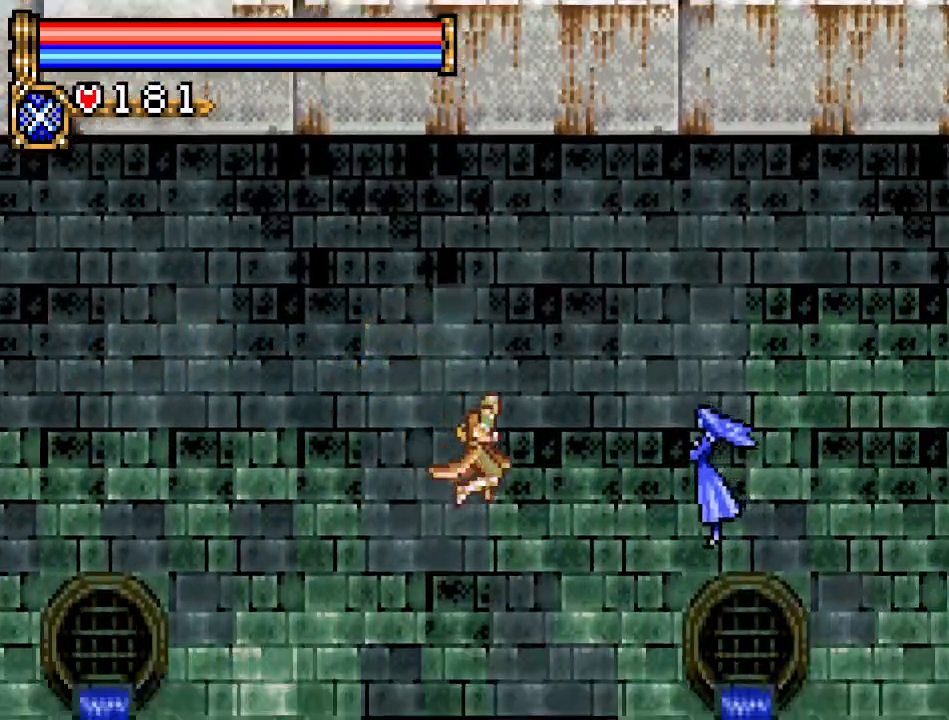
{"buttons": ["DPAD_RIGHT"], "events": []}
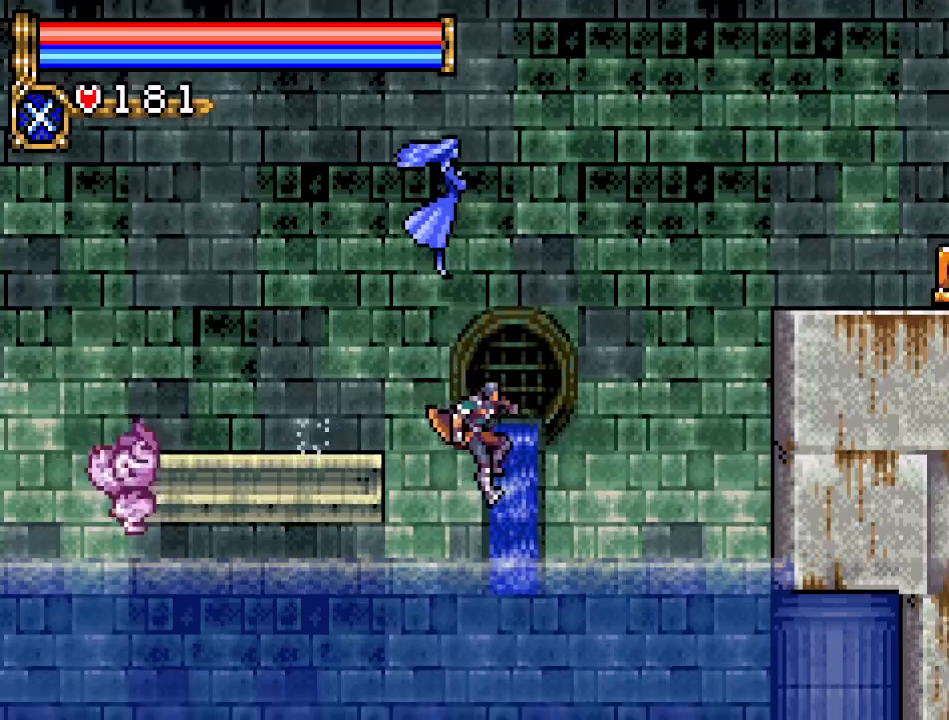
{"buttons": ["R1", "DPAD_UP", "DPAD_RIGHT"], "events": [[150, "A", "down"], [400, "A", "up"], [434, "DPAD_UP", "down"], [467, "R1", "down"]]}
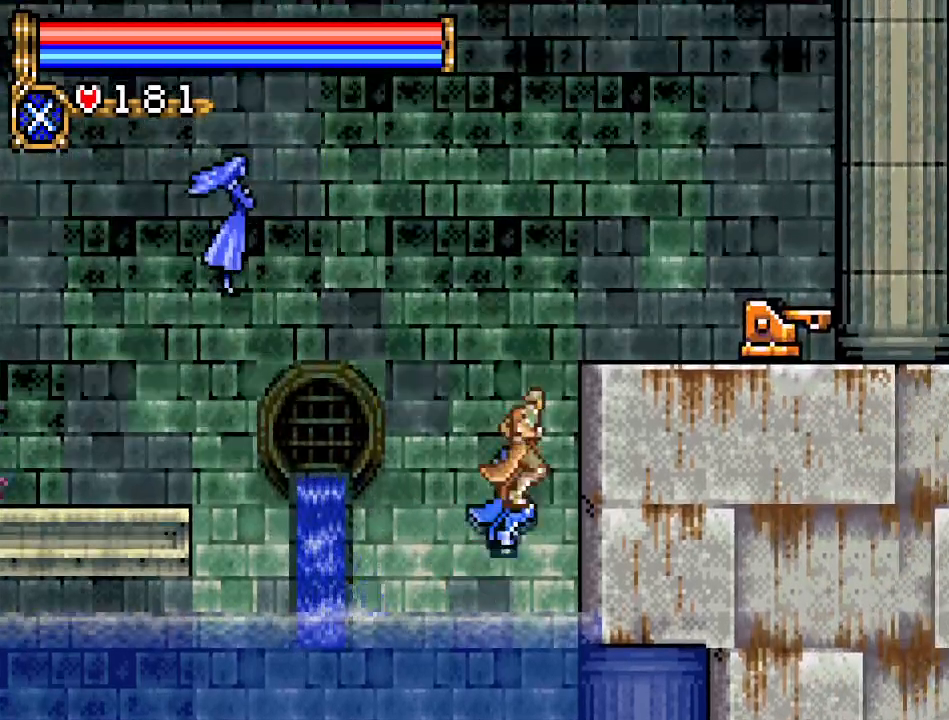
{"buttons": [], "events": [[83, "R1", "up"], [250, "DPAD_UP", "up"], [483, "DPAD_RIGHT", "up"]]}
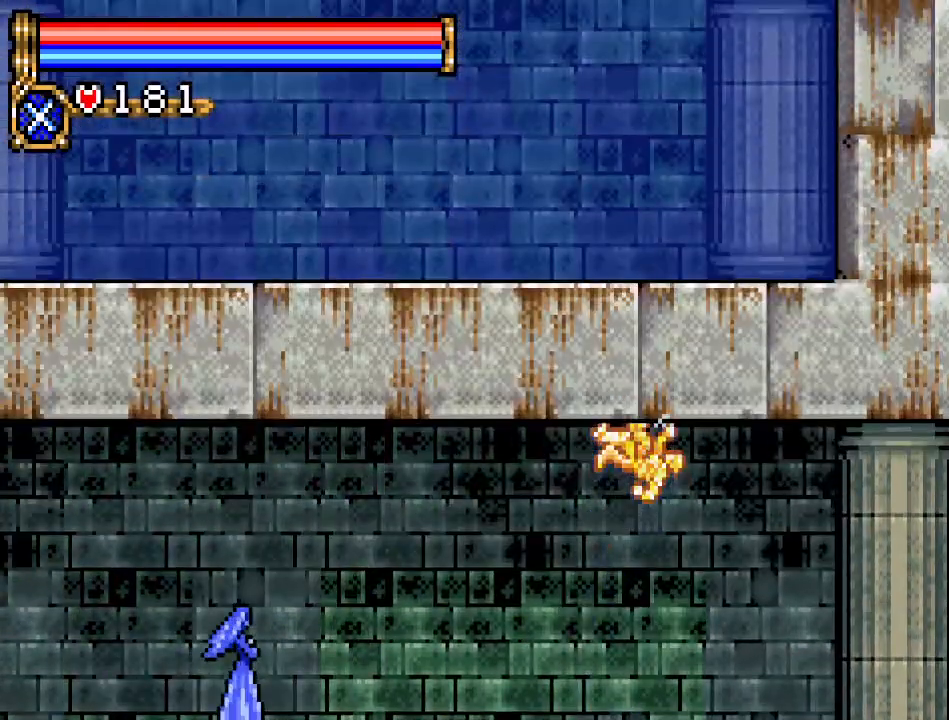
{"buttons": ["DPAD_DOWN"], "events": [[234, "DPAD_RIGHT", "down"], [367, "DPAD_RIGHT", "up"], [434, "DPAD_DOWN", "down"]]}
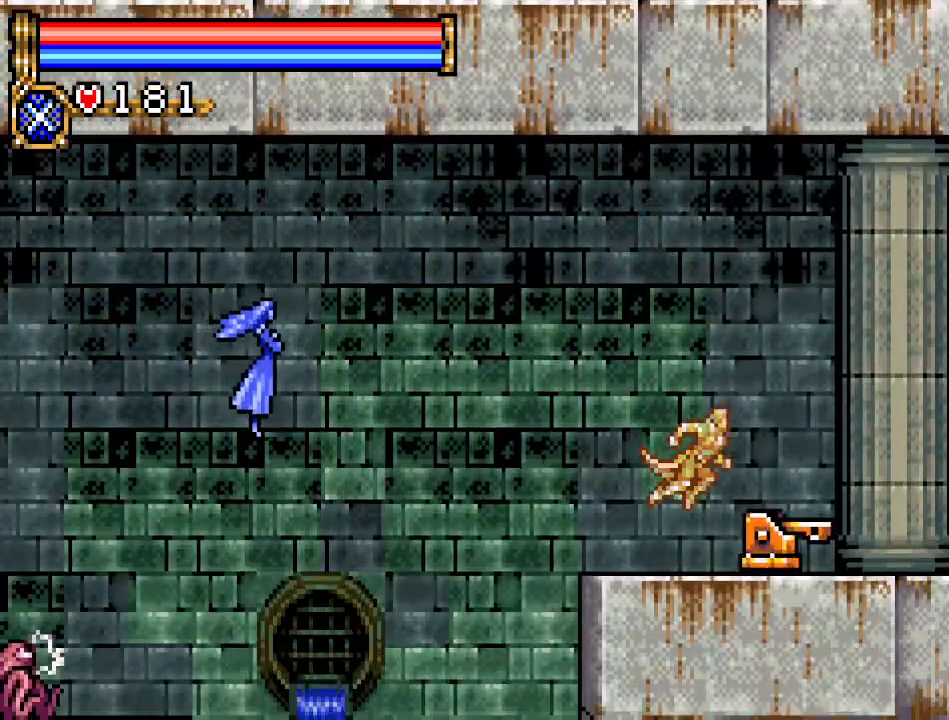
{"buttons": ["DPAD_DOWN"], "events": [[183, "B", "down"], [300, "B", "up"]]}
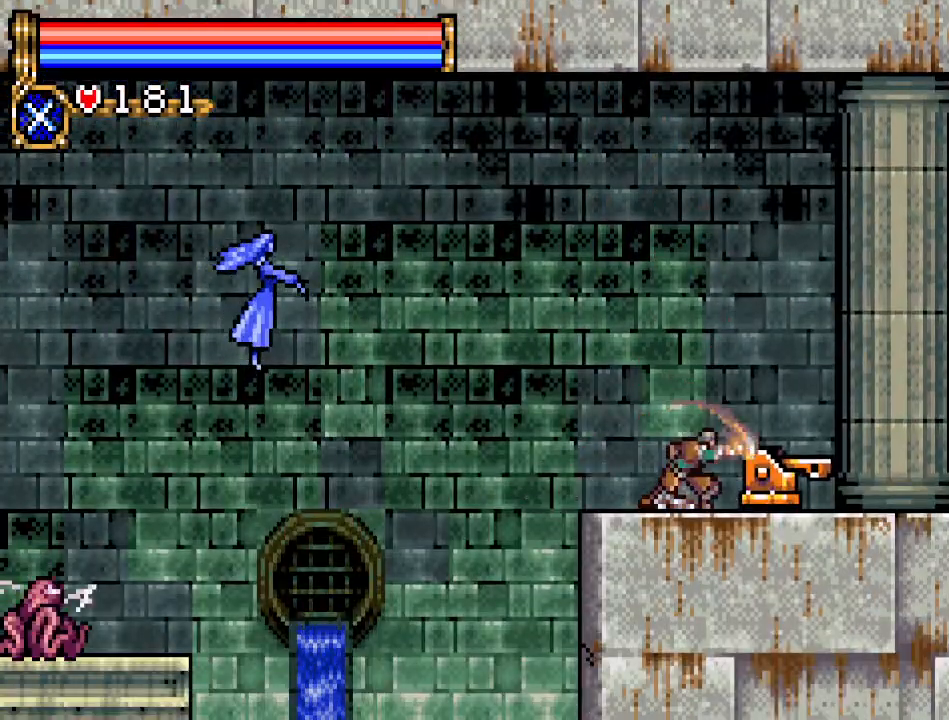
{"buttons": ["DPAD_DOWN"], "events": []}
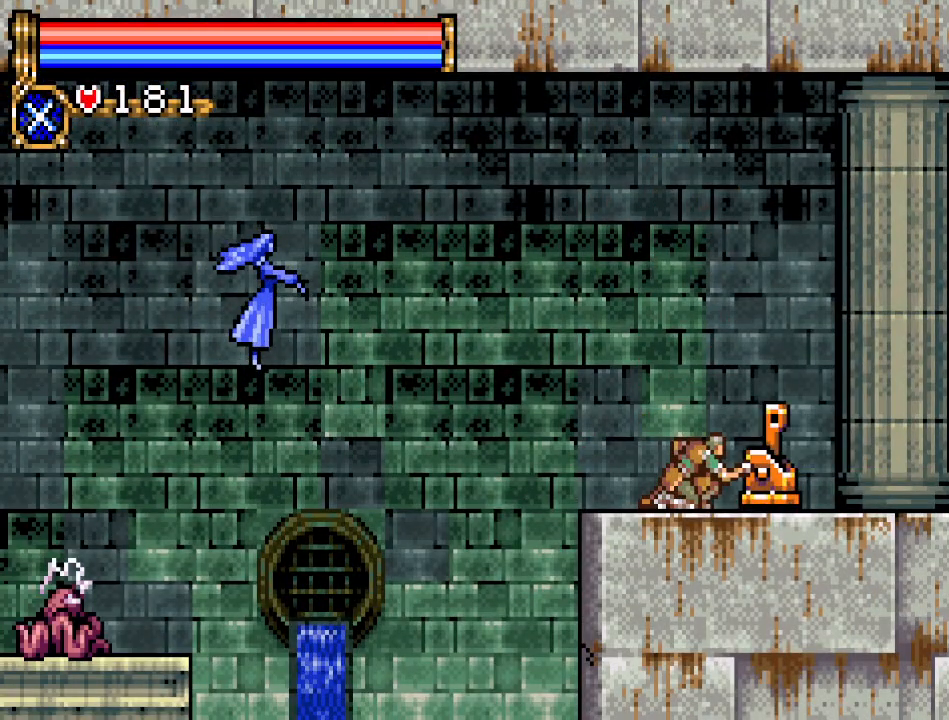
{"buttons": [], "events": [[483, "DPAD_DOWN", "up"]]}